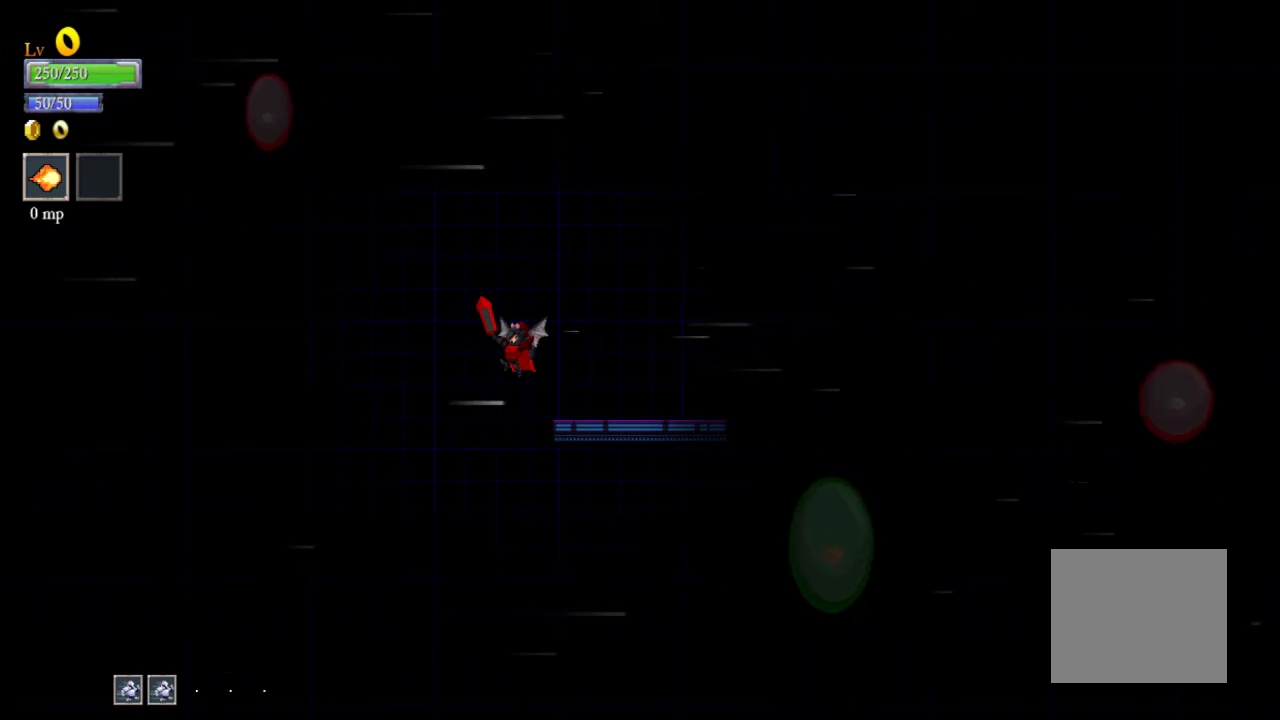
Gameplay with a controller (Xbox layout); each line is a JSON object with the inputs held at the frame after it. "events" lists button and stick changes between this image and that frame as [ms after this image, input, new state], when the widget could be followed in between. Not read: L3 R3 right_stick.
{"buttons": [], "left_stick": "center", "events": []}
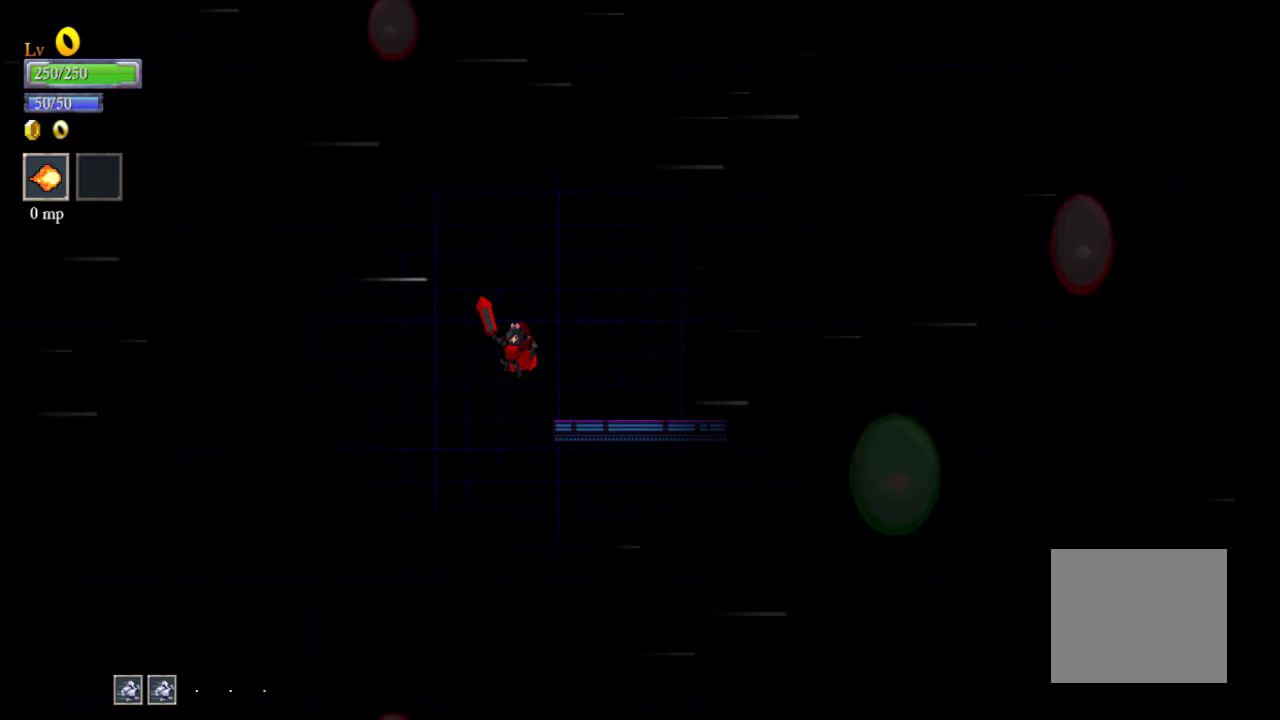
{"buttons": [], "left_stick": "center", "events": []}
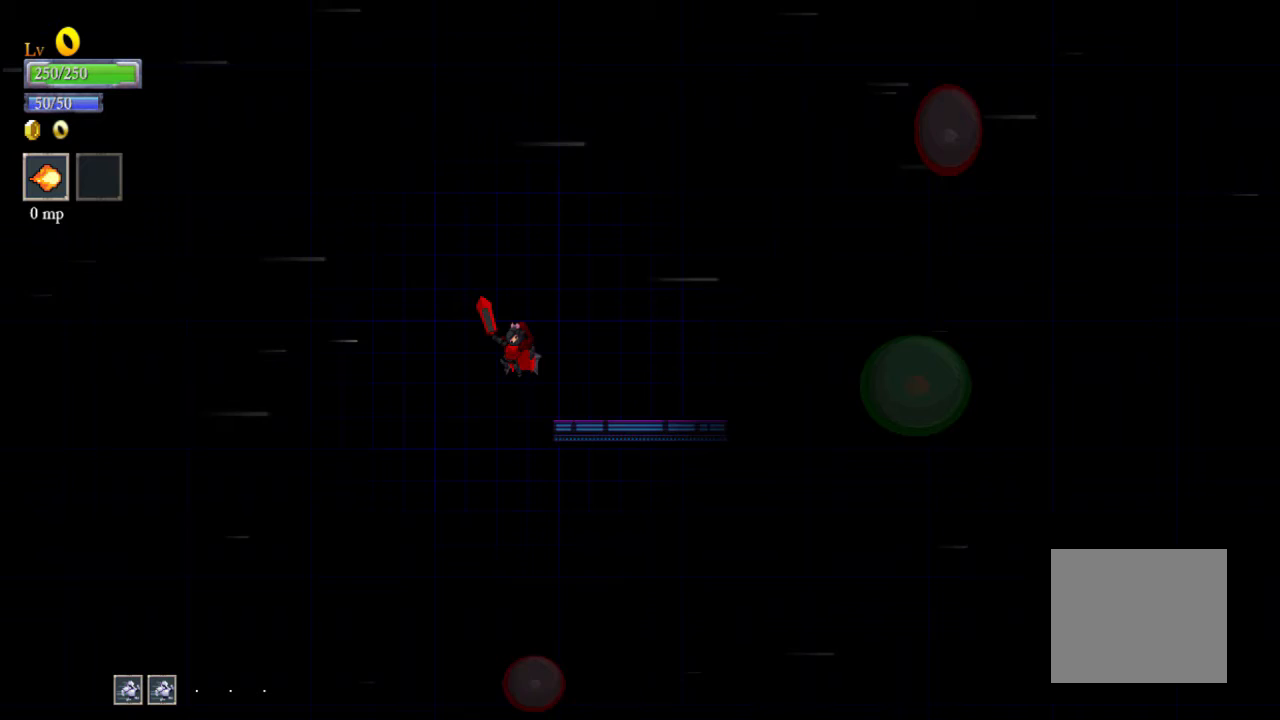
{"buttons": [], "left_stick": "center", "events": [[133, "left_stick", "right"], [300, "left_stick", "down-left"], [400, "left_stick", "down-right"], [500, "left_stick", "center"]]}
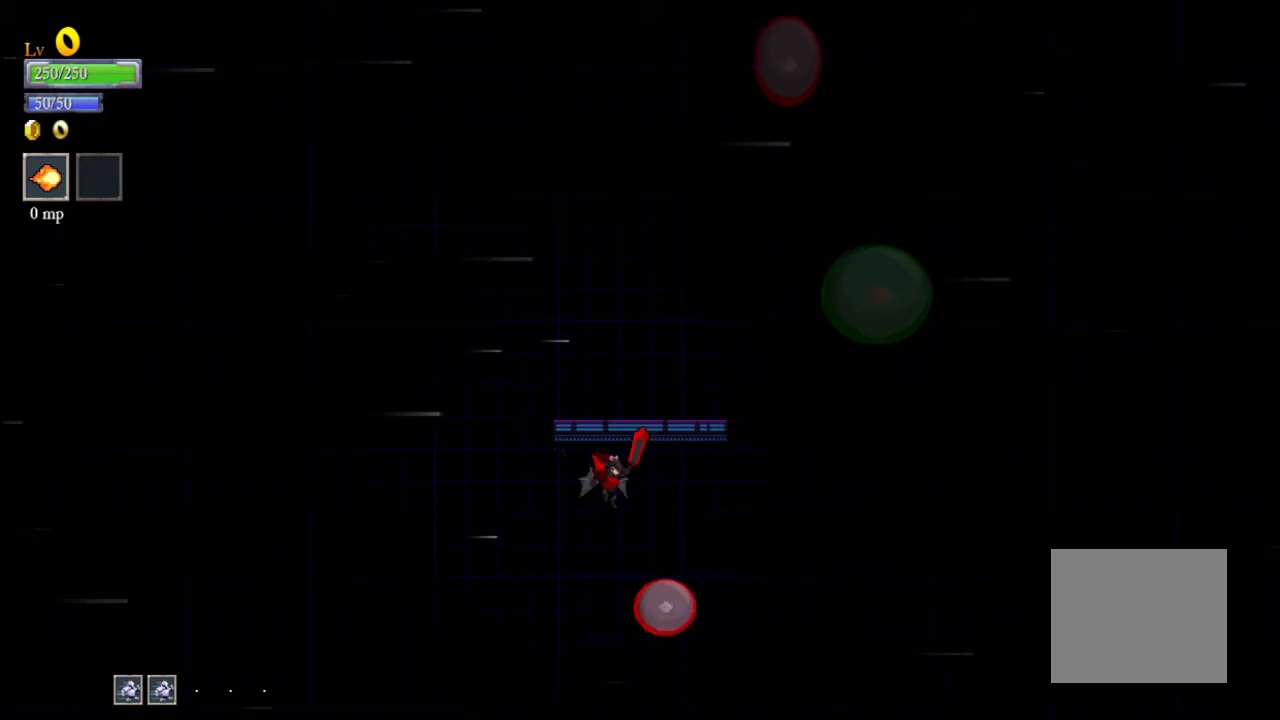
{"buttons": [], "left_stick": "right", "events": [[67, "left_stick", "left"], [167, "left_stick", "center"], [367, "left_stick", "right"], [400, "B", "down"], [467, "B", "up"]]}
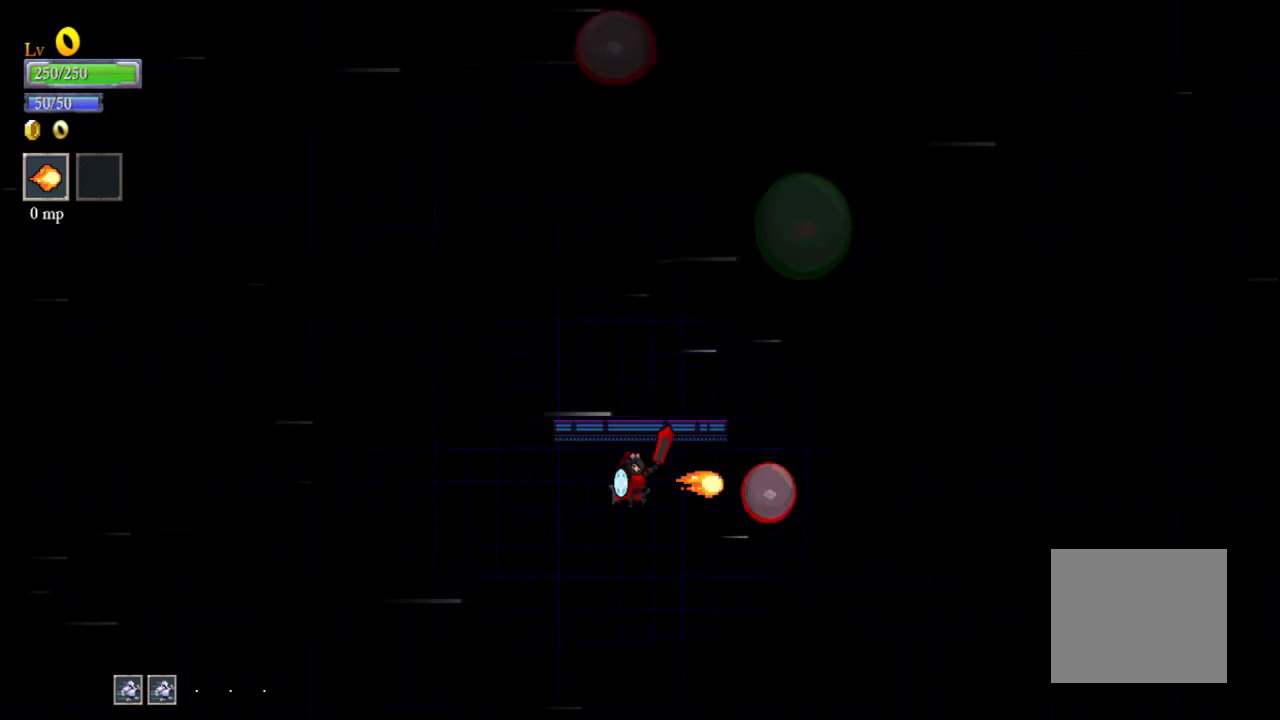
{"buttons": [], "left_stick": "center", "events": [[67, "left_stick", "center"]]}
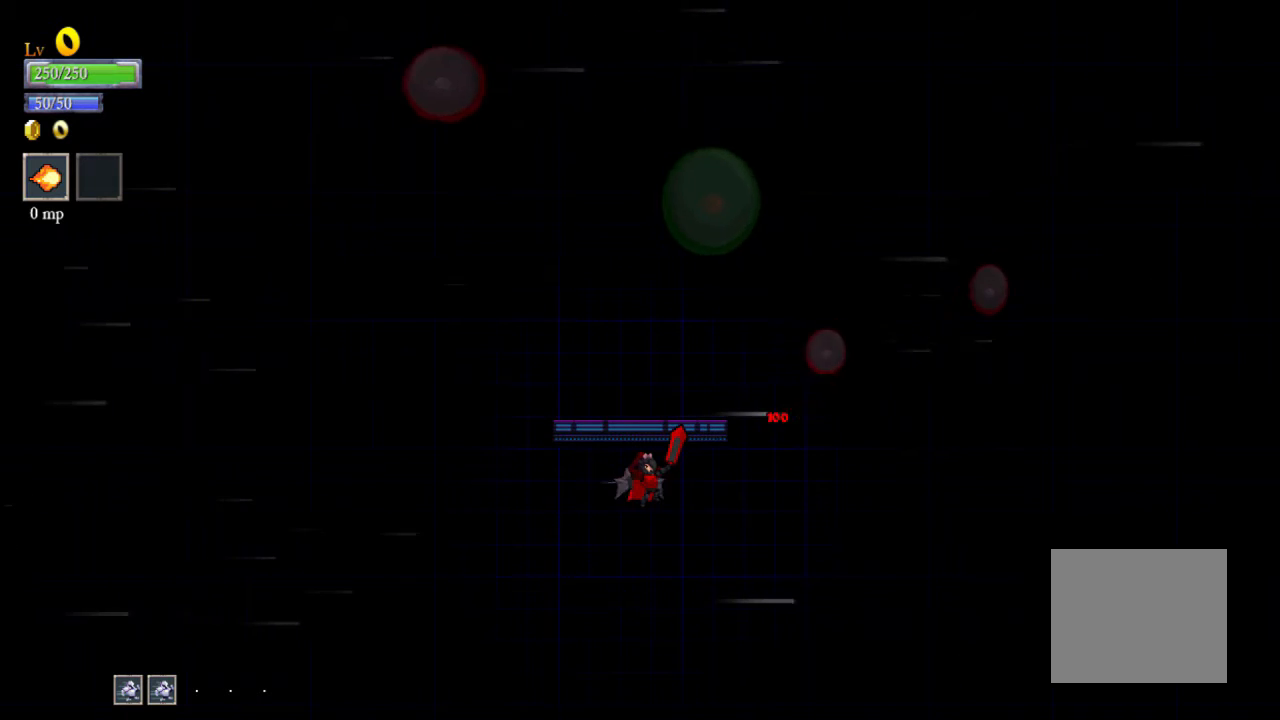
{"buttons": [], "left_stick": "center", "events": [[133, "left_stick", "up-right"], [400, "left_stick", "center"]]}
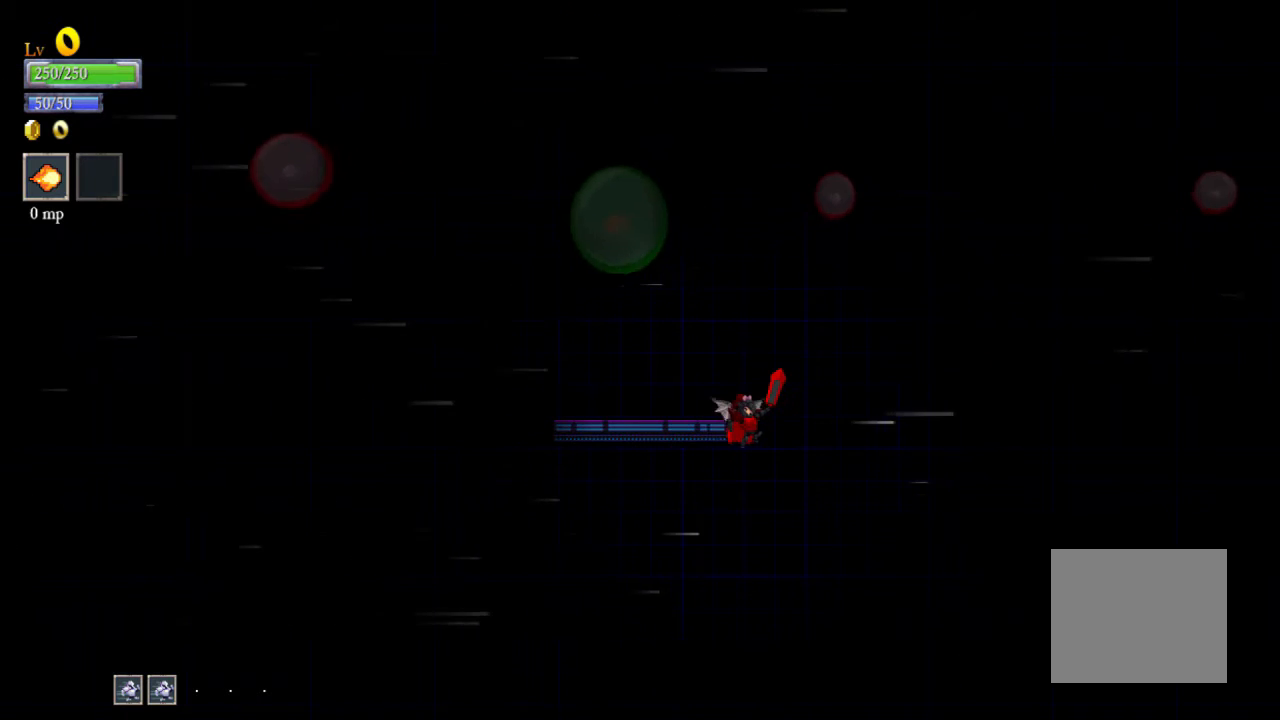
{"buttons": [], "left_stick": "center", "events": []}
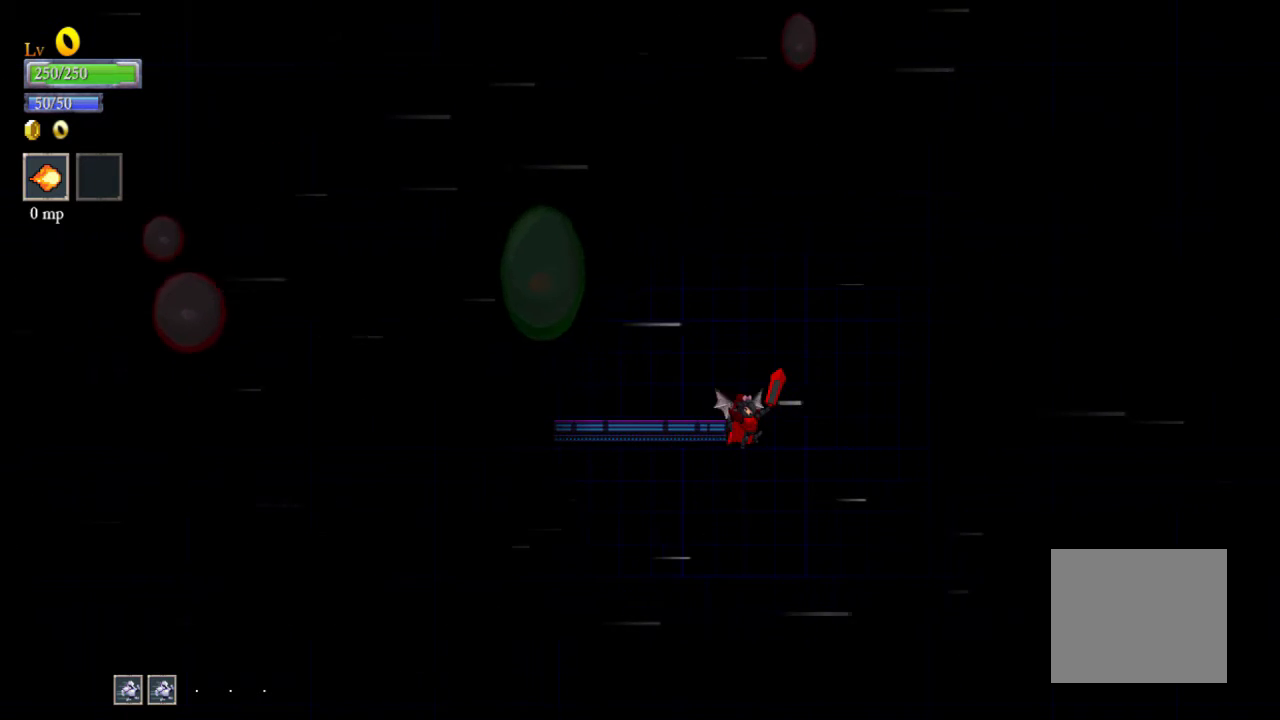
{"buttons": [], "left_stick": "center", "events": [[300, "left_stick", "up"], [500, "left_stick", "center"]]}
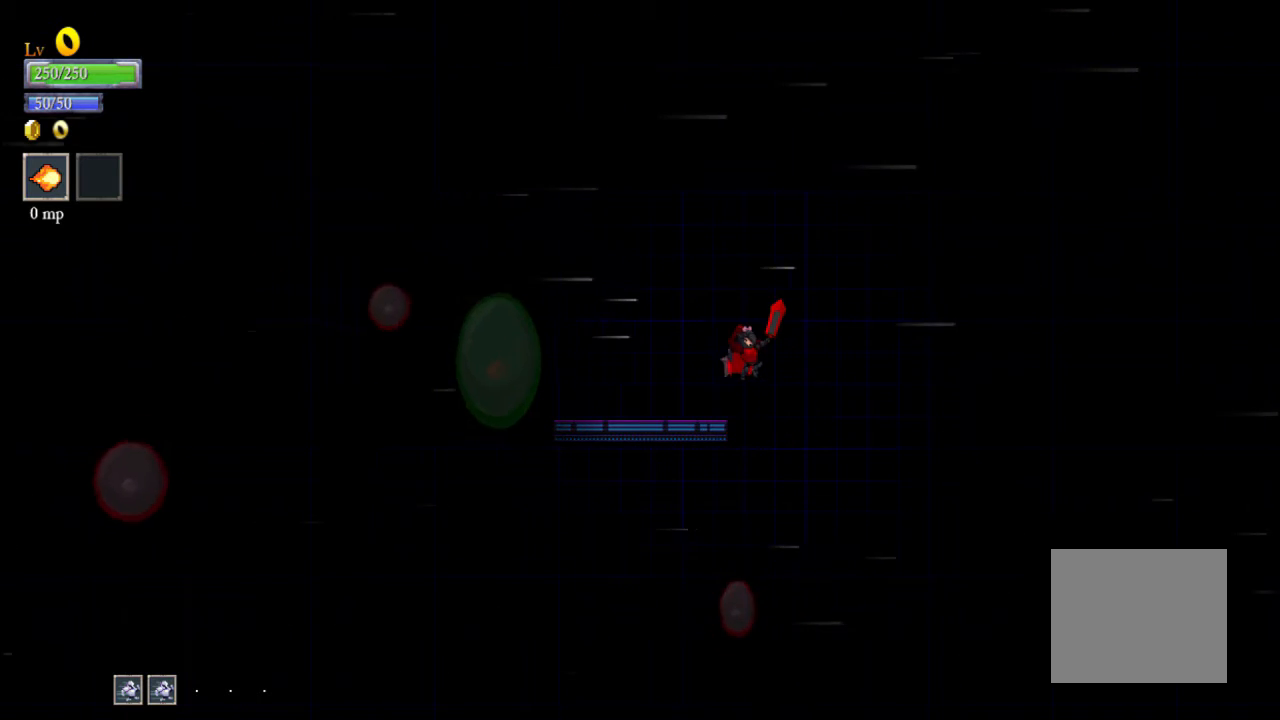
{"buttons": [], "left_stick": "right", "events": [[133, "left_stick", "up-right"], [300, "left_stick", "up-left"], [367, "B", "down"], [433, "left_stick", "up-right"], [467, "B", "up"], [500, "left_stick", "right"]]}
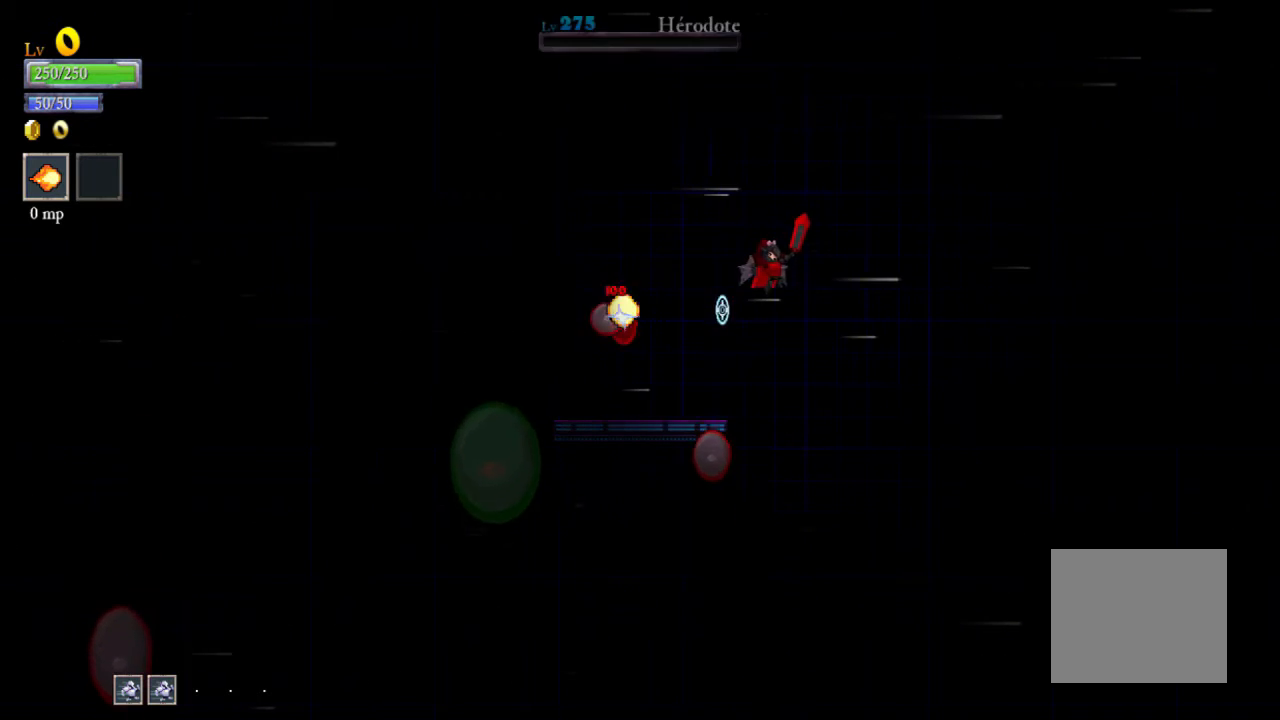
{"buttons": [], "left_stick": "right", "events": []}
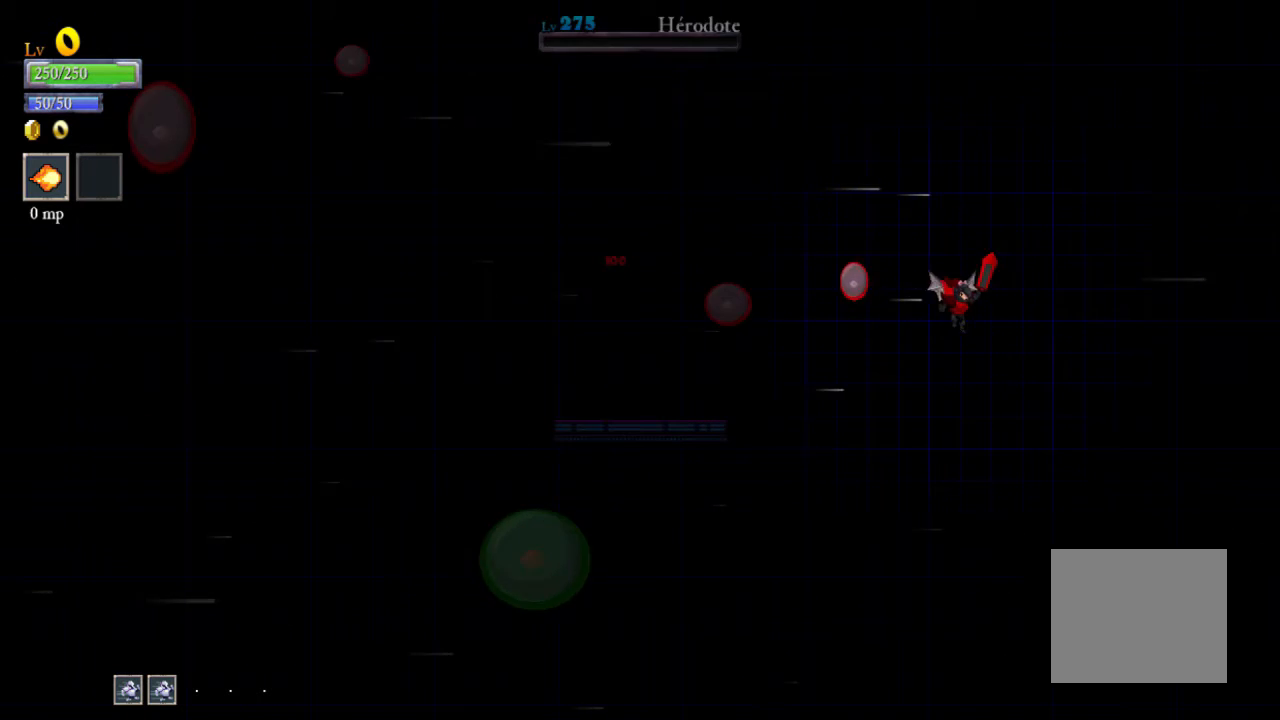
{"buttons": [], "left_stick": "up-left", "events": [[167, "left_stick", "down"], [300, "left_stick", "left"], [367, "left_stick", "up-left"]]}
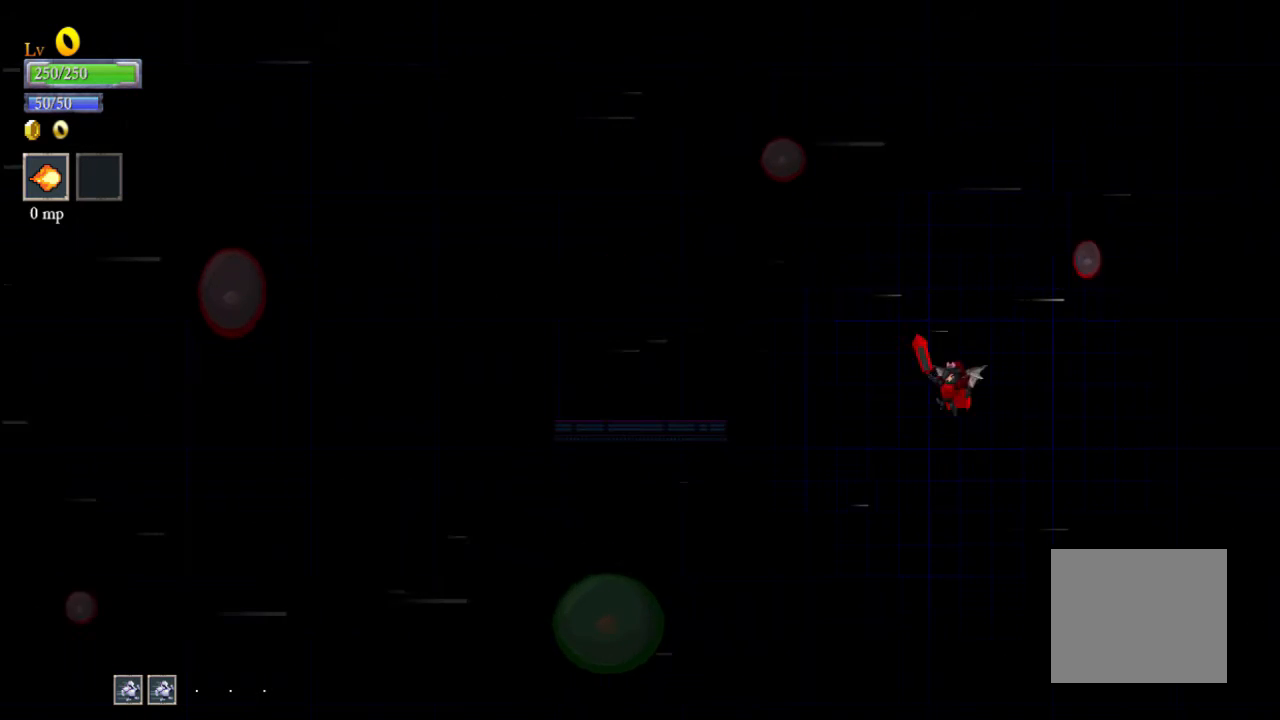
{"buttons": [], "left_stick": "left", "events": [[33, "left_stick", "up-right"], [300, "B", "down"], [300, "left_stick", "right"], [367, "B", "up"], [467, "left_stick", "left"]]}
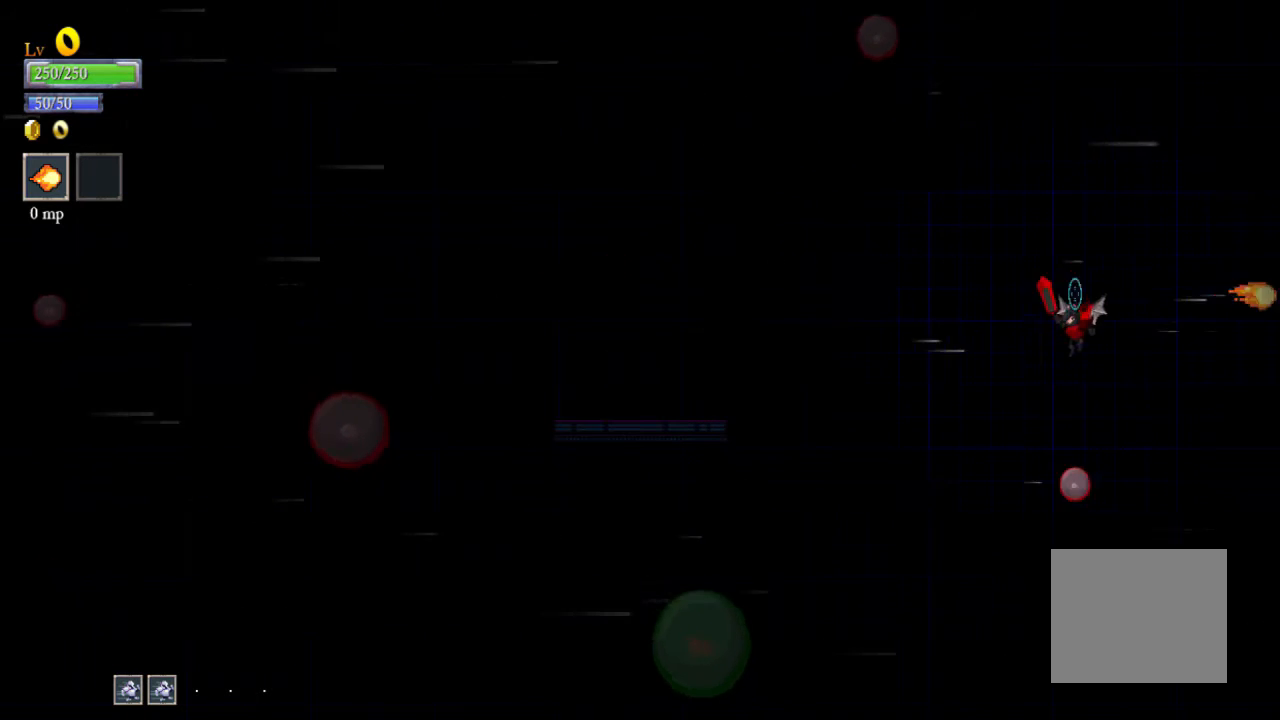
{"buttons": [], "left_stick": "up", "events": [[100, "left_stick", "up-left"], [267, "left_stick", "up"]]}
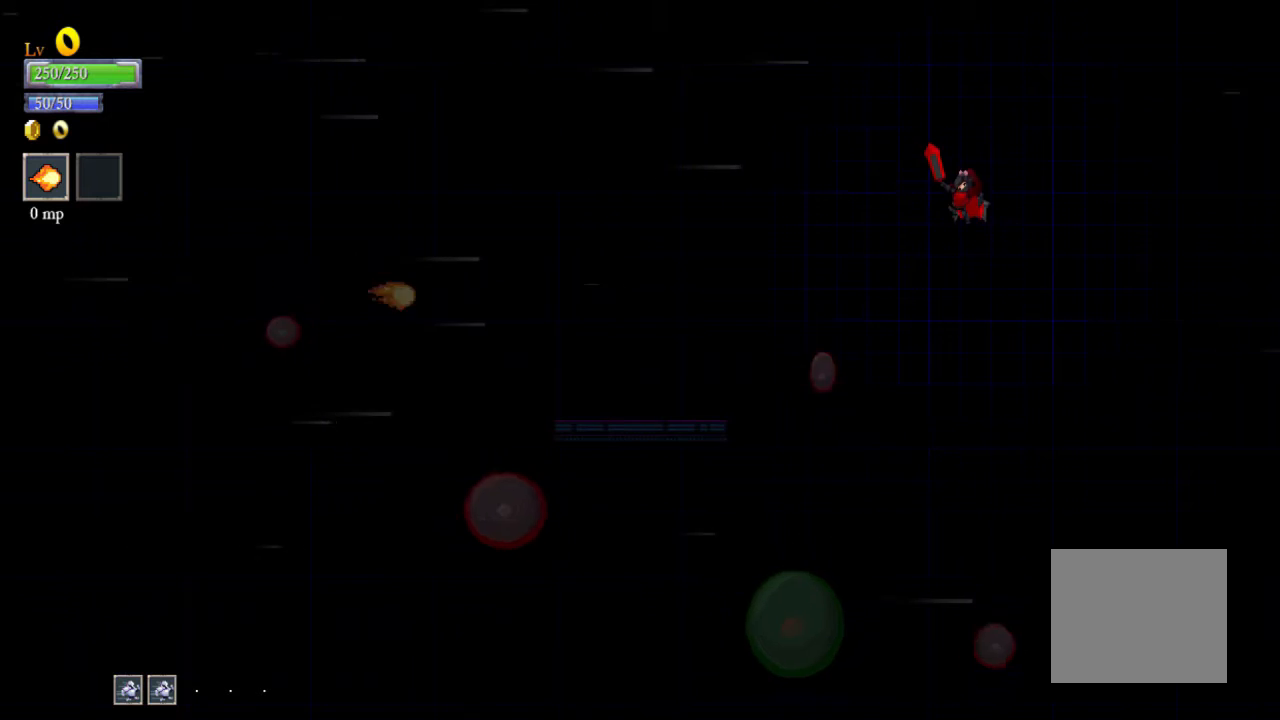
{"buttons": ["B"], "left_stick": "left", "events": [[33, "left_stick", "center"], [167, "left_stick", "down-right"], [300, "left_stick", "left"], [400, "B", "down"]]}
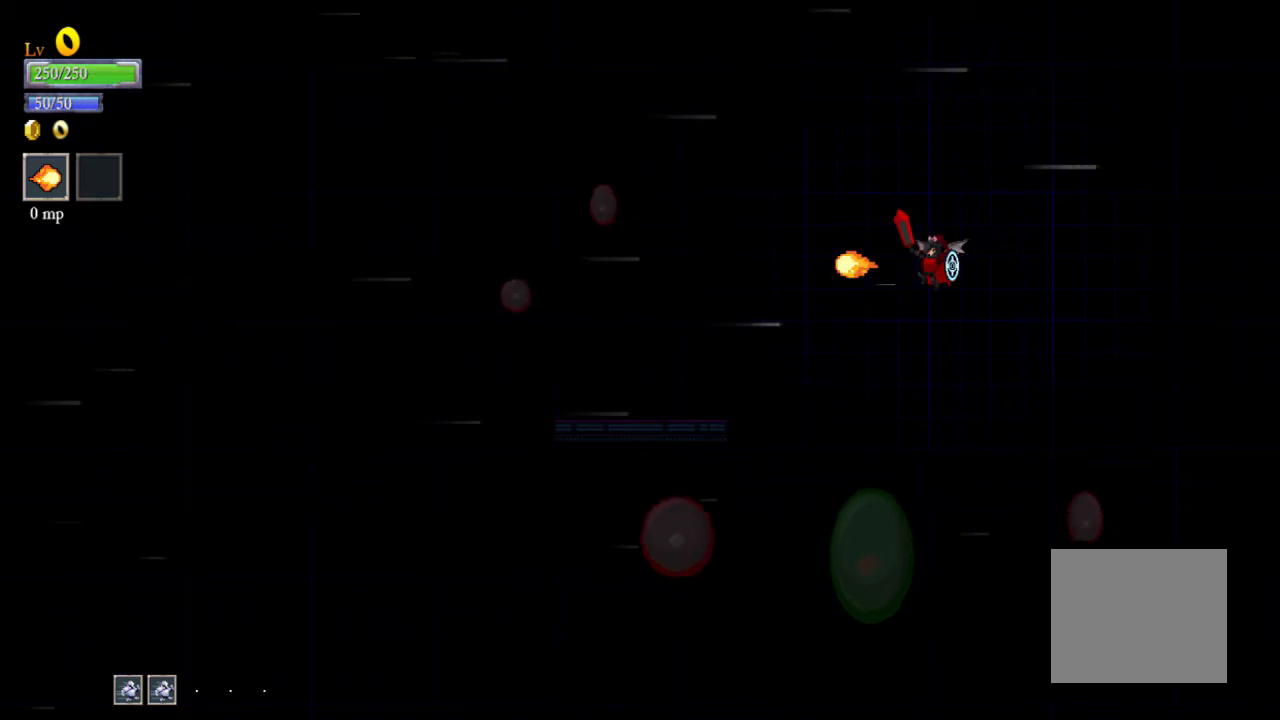
{"buttons": [], "left_stick": "up-left", "events": [[33, "B", "up"], [167, "left_stick", "center"], [500, "left_stick", "up-left"]]}
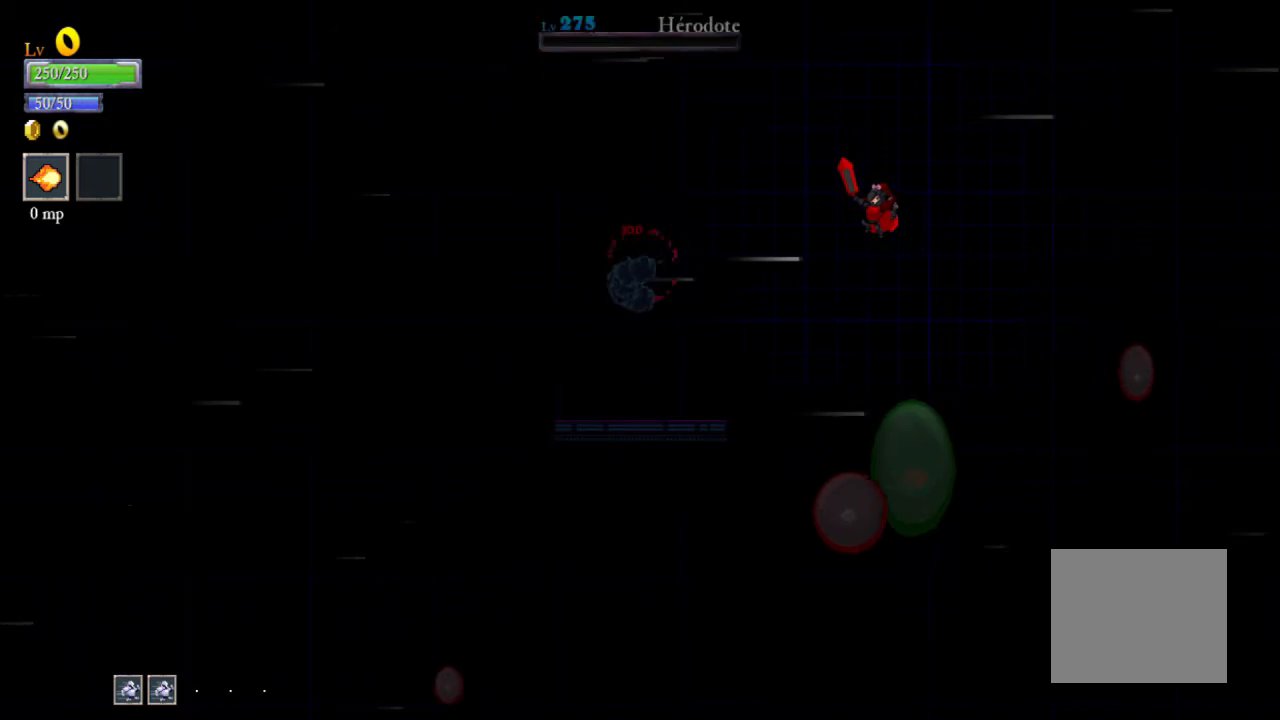
{"buttons": [], "left_stick": "left", "events": [[167, "left_stick", "left"]]}
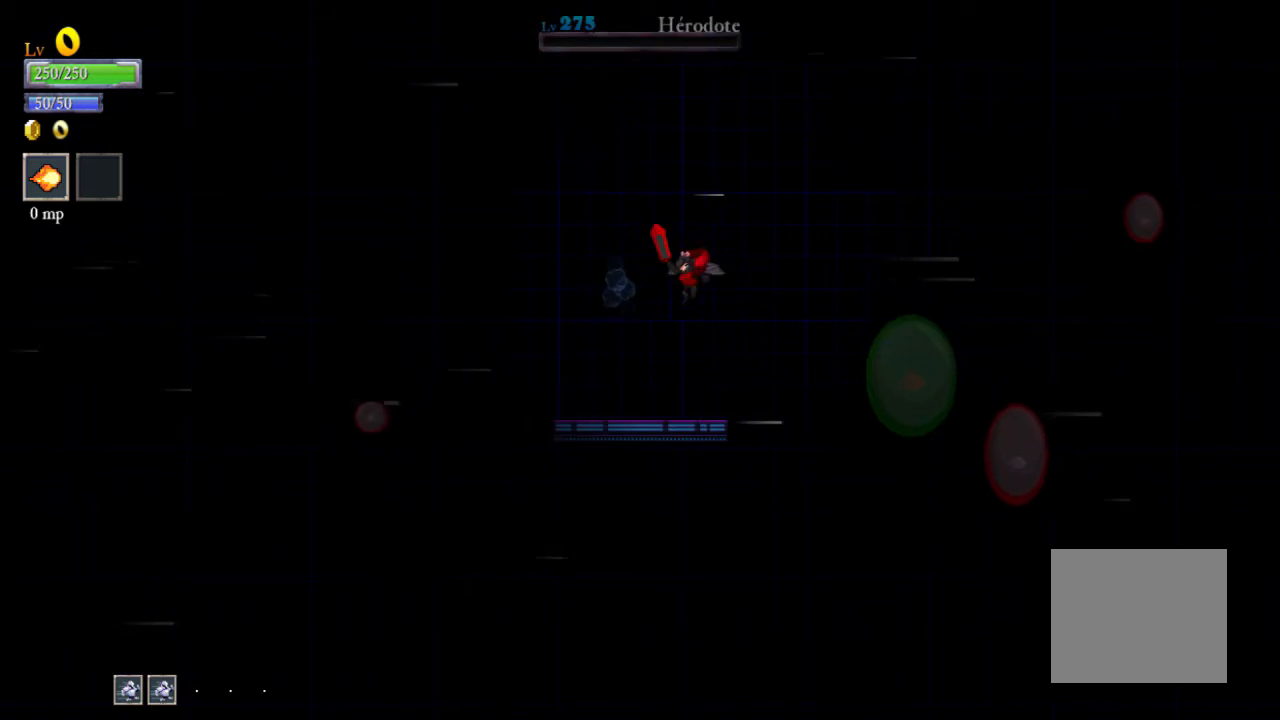
{"buttons": ["B"], "left_stick": "up", "events": [[67, "left_stick", "up-left"], [400, "left_stick", "up"], [500, "B", "down"]]}
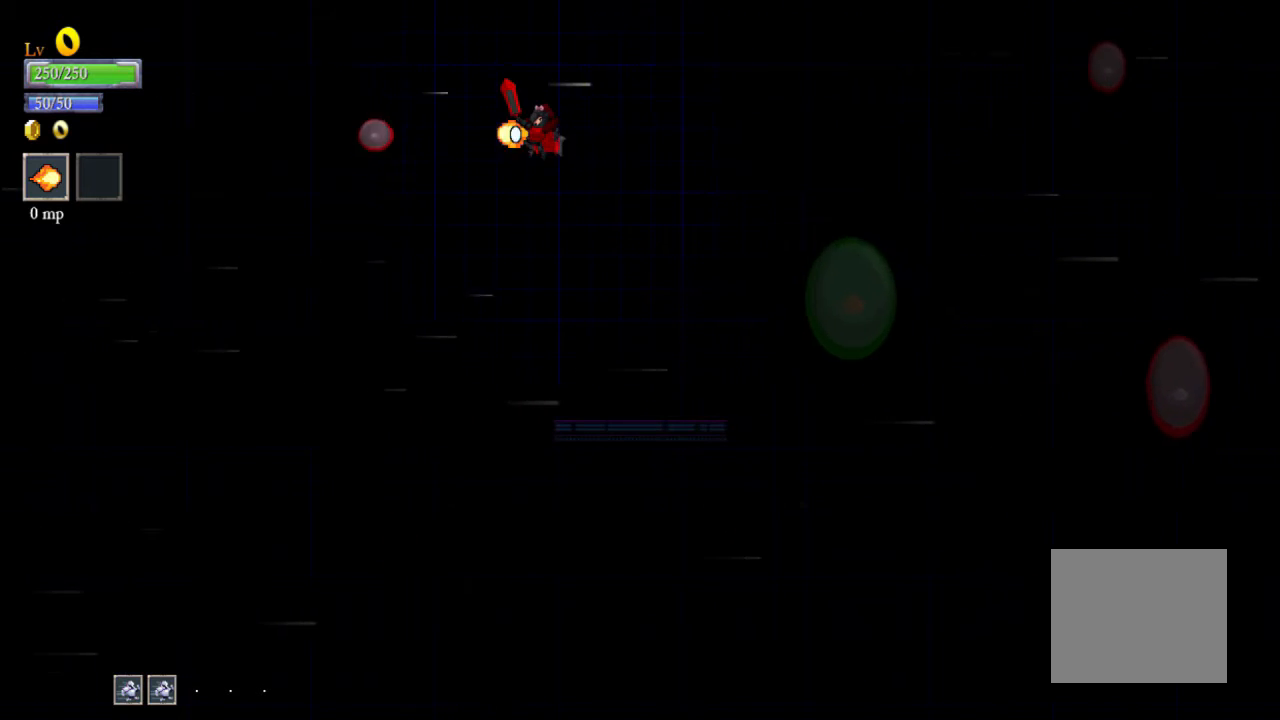
{"buttons": [], "left_stick": "down-left", "events": [[133, "B", "up"], [200, "left_stick", "down"], [333, "left_stick", "down-left"]]}
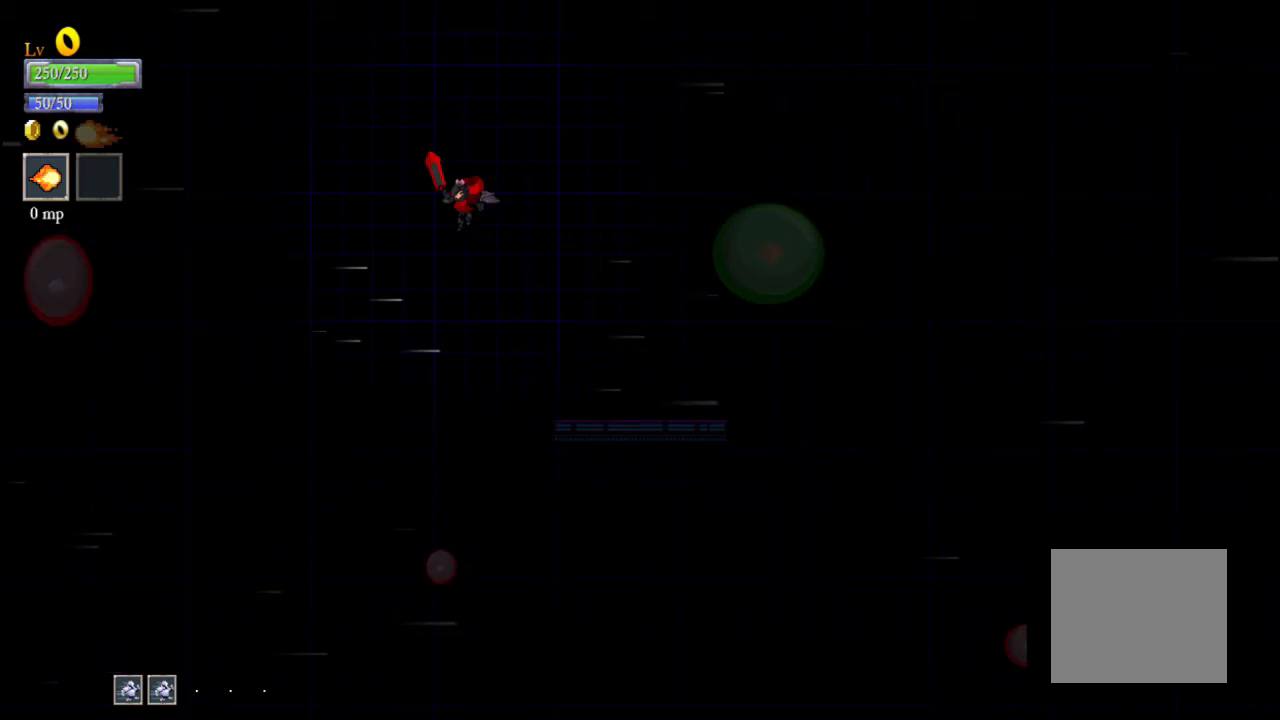
{"buttons": [], "left_stick": "right", "events": [[167, "left_stick", "right"]]}
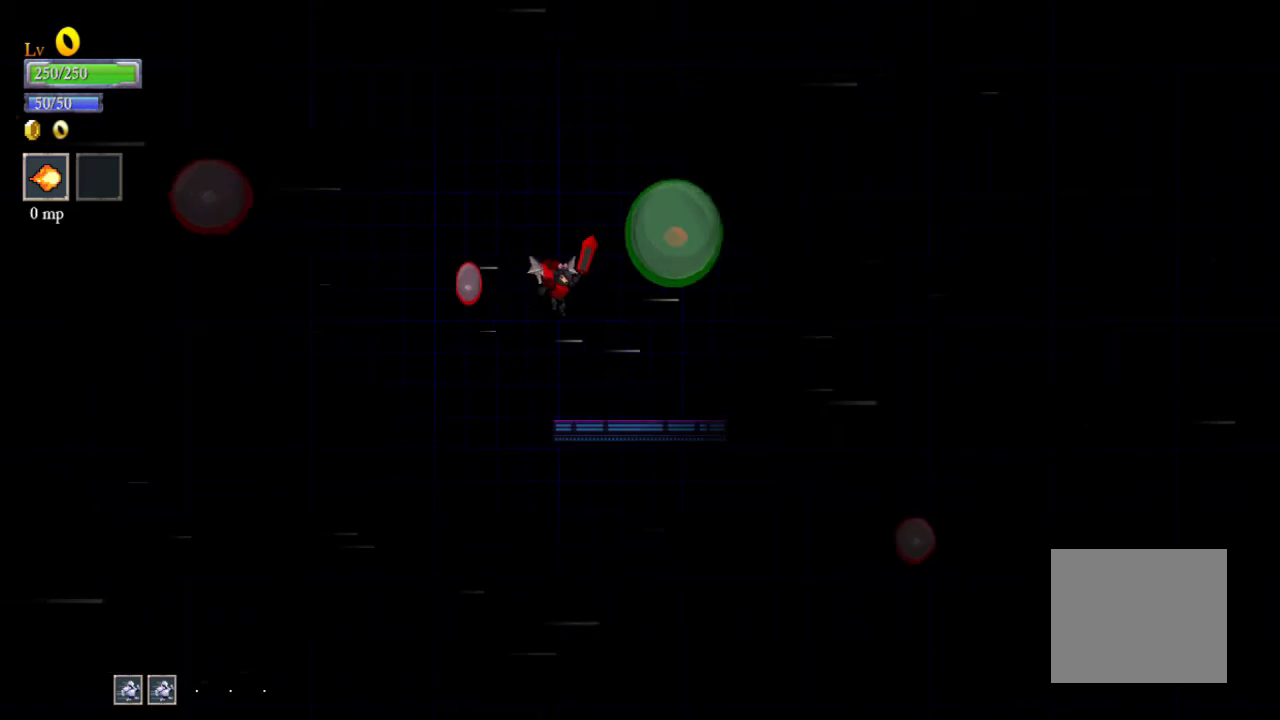
{"buttons": [], "left_stick": "left", "events": [[100, "left_stick", "down"], [267, "left_stick", "down-right"], [500, "left_stick", "left"]]}
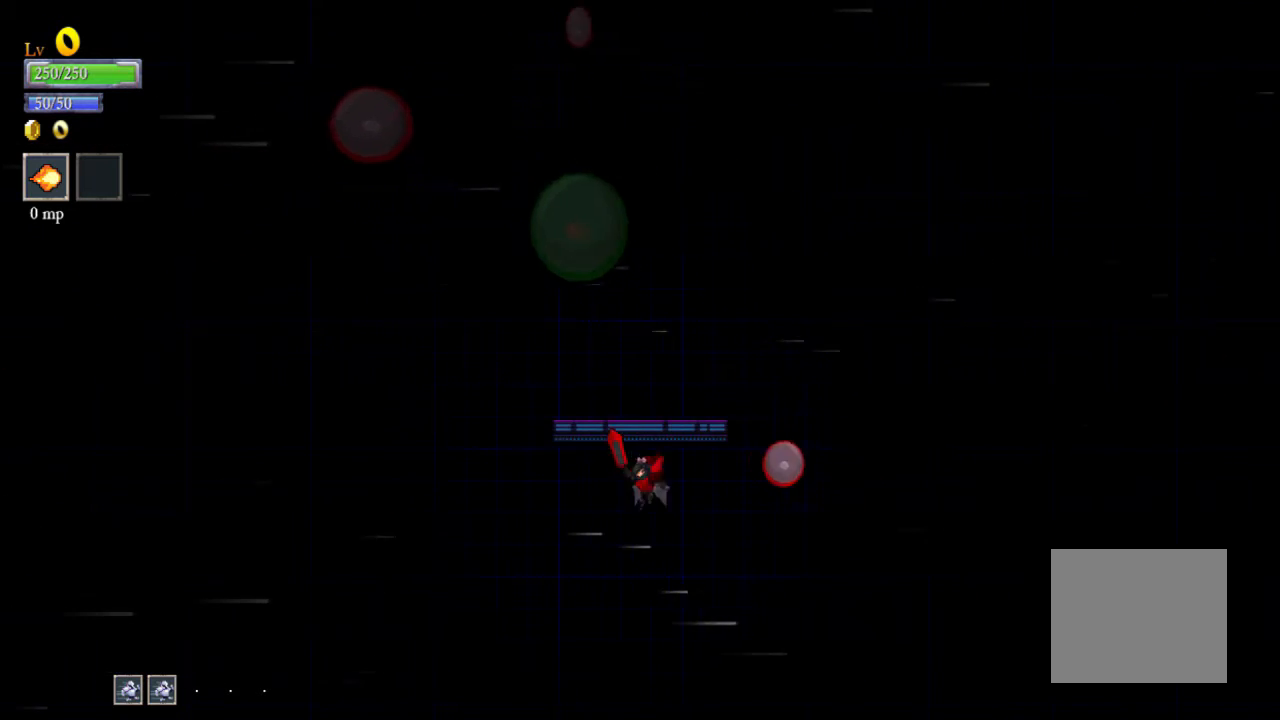
{"buttons": [], "left_stick": "up-left", "events": [[167, "left_stick", "down-left"], [400, "left_stick", "up-left"]]}
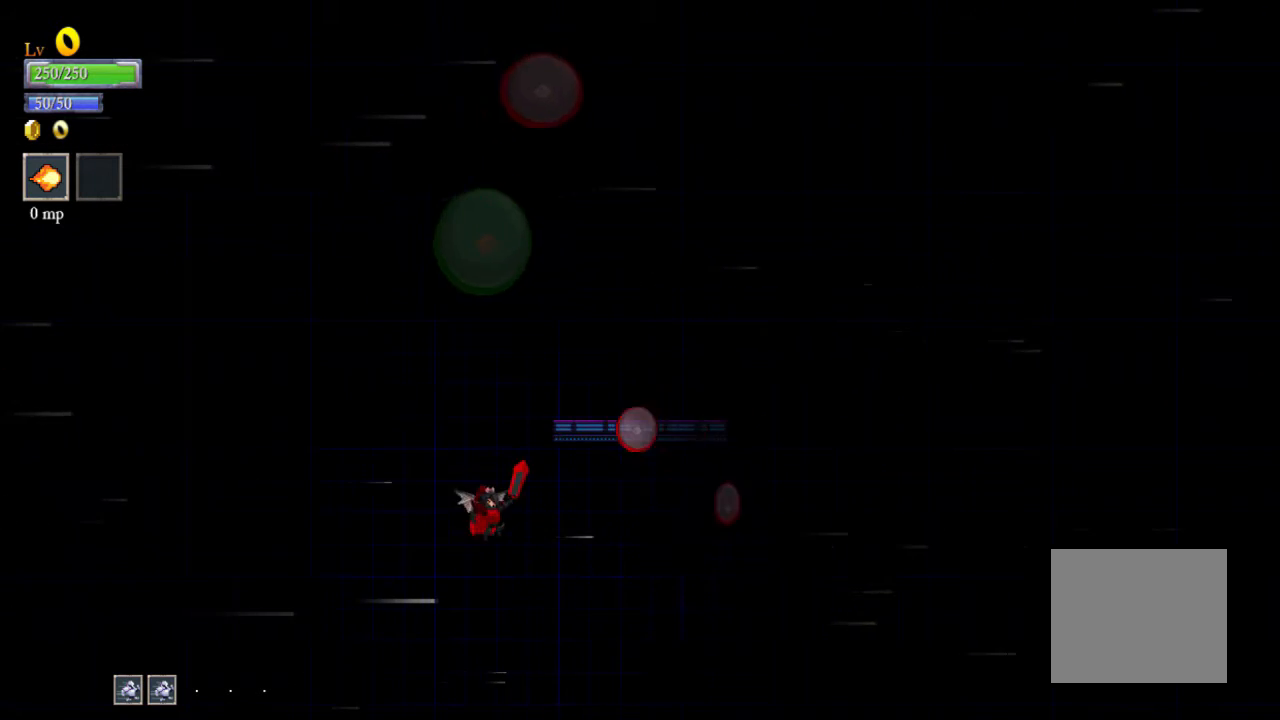
{"buttons": [], "left_stick": "up-right", "events": [[33, "left_stick", "right"], [300, "left_stick", "up-right"]]}
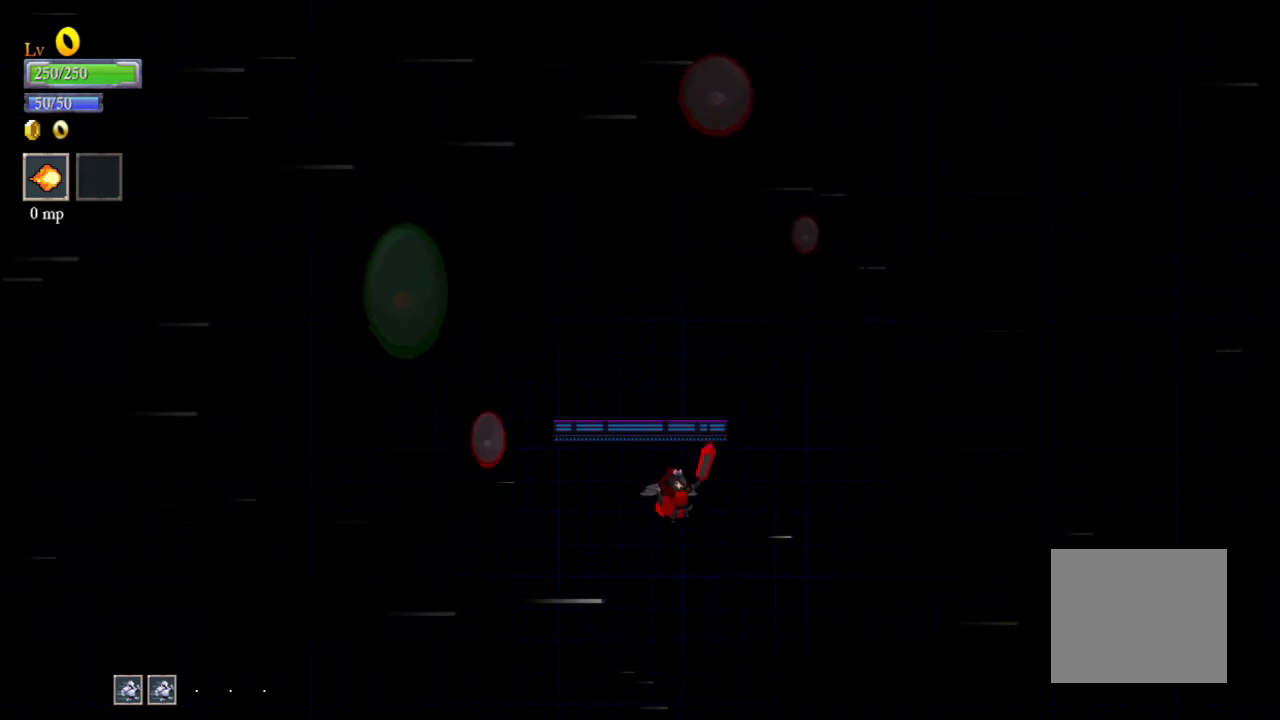
{"buttons": [], "left_stick": "center", "events": [[167, "left_stick", "up"], [300, "left_stick", "center"]]}
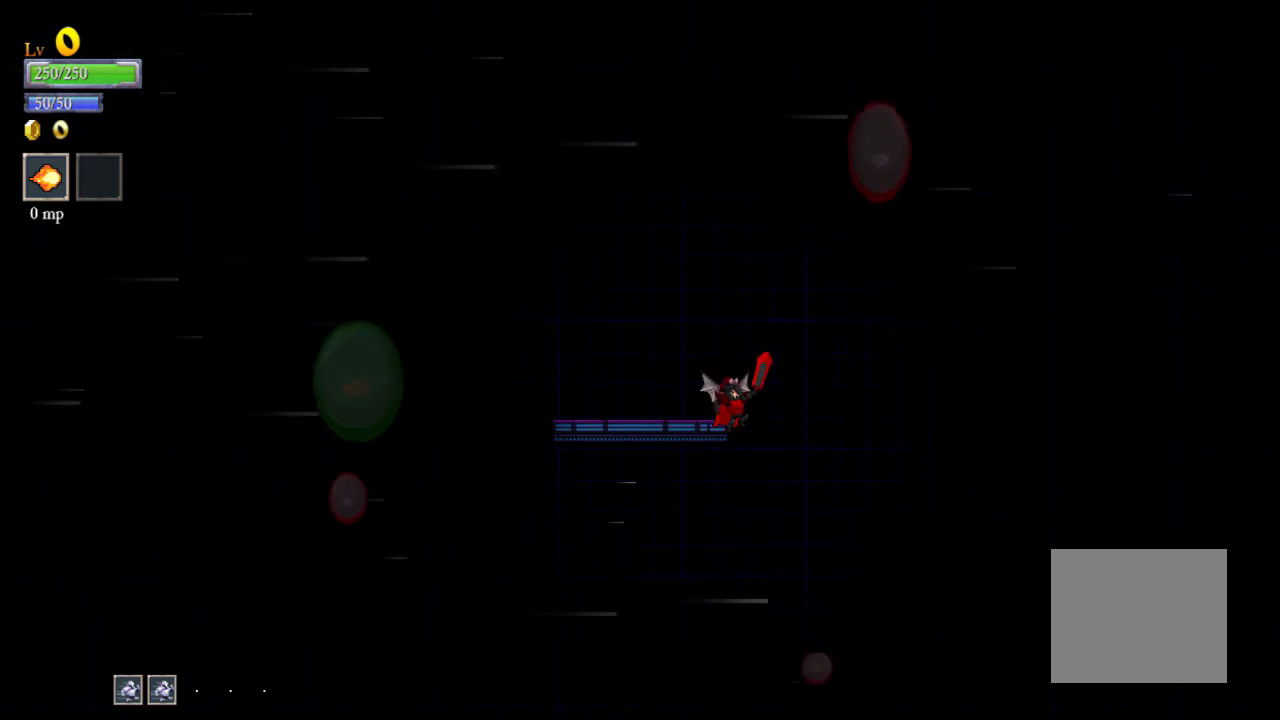
{"buttons": [], "left_stick": "left", "events": [[33, "left_stick", "up-left"], [267, "left_stick", "right"], [367, "left_stick", "left"]]}
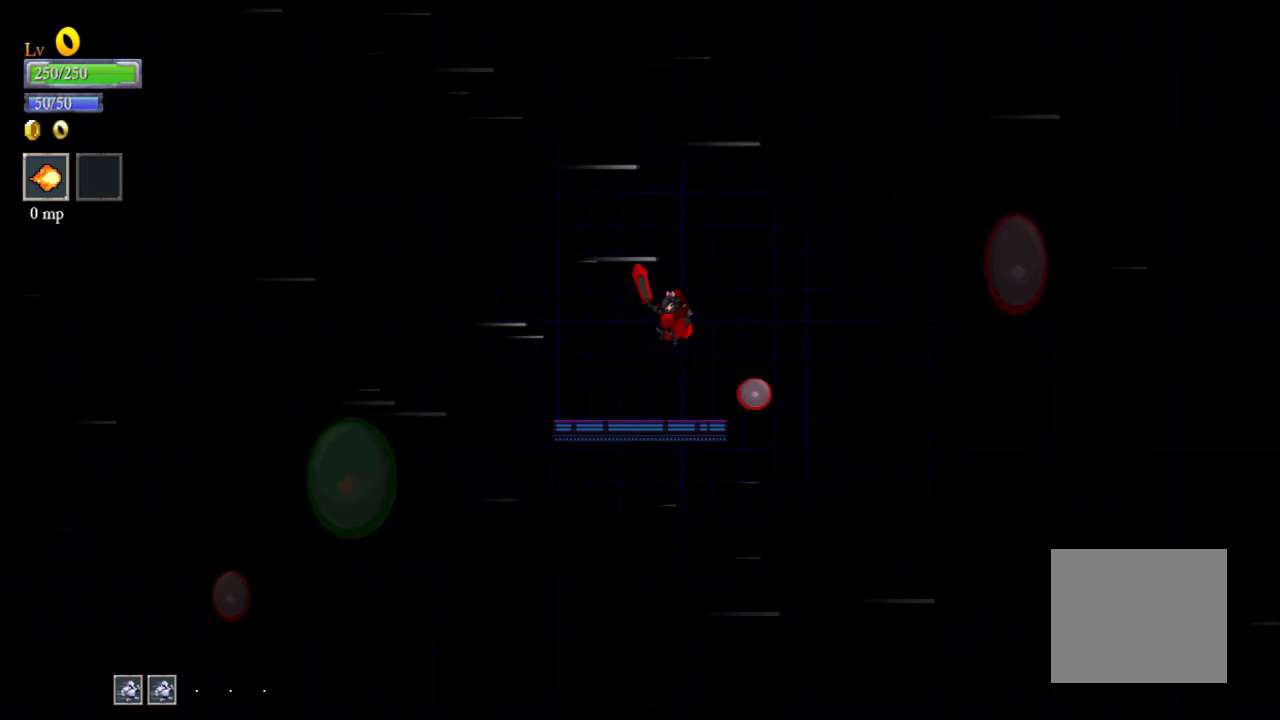
{"buttons": [], "left_stick": "right", "events": [[67, "left_stick", "up"], [100, "B", "down"], [200, "B", "up"], [233, "left_stick", "left"], [467, "left_stick", "right"]]}
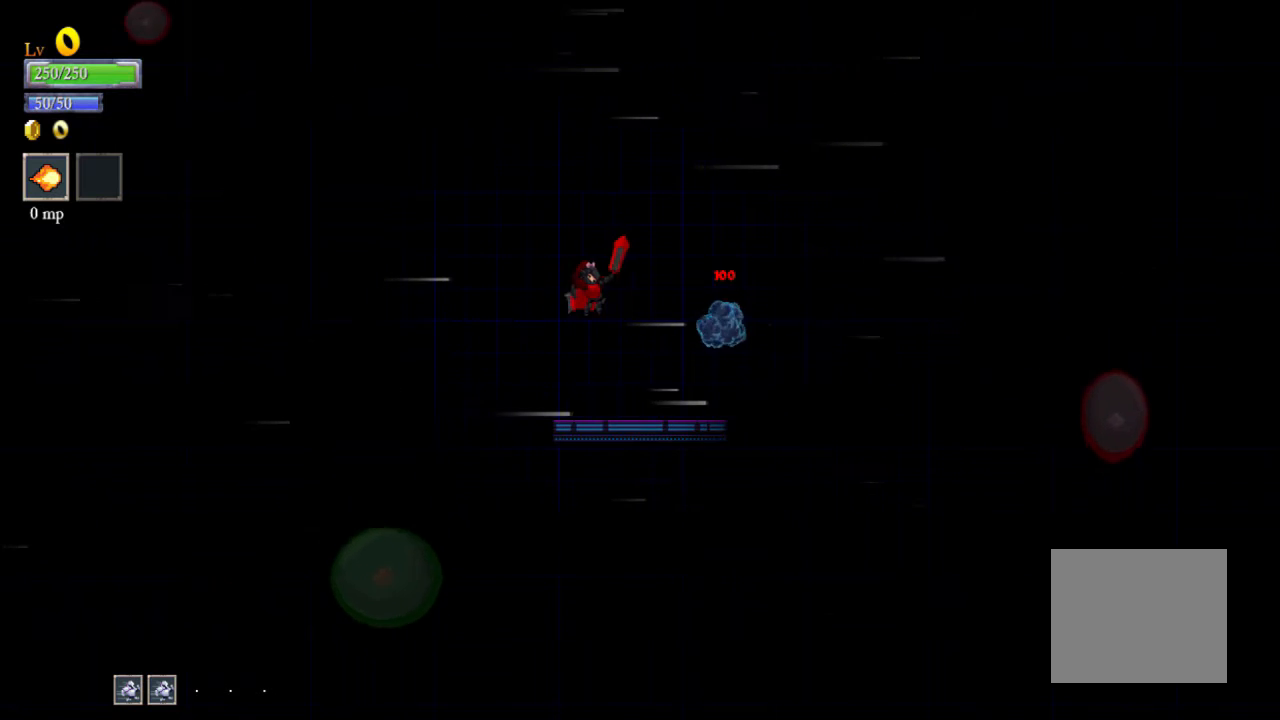
{"buttons": [], "left_stick": "right", "events": []}
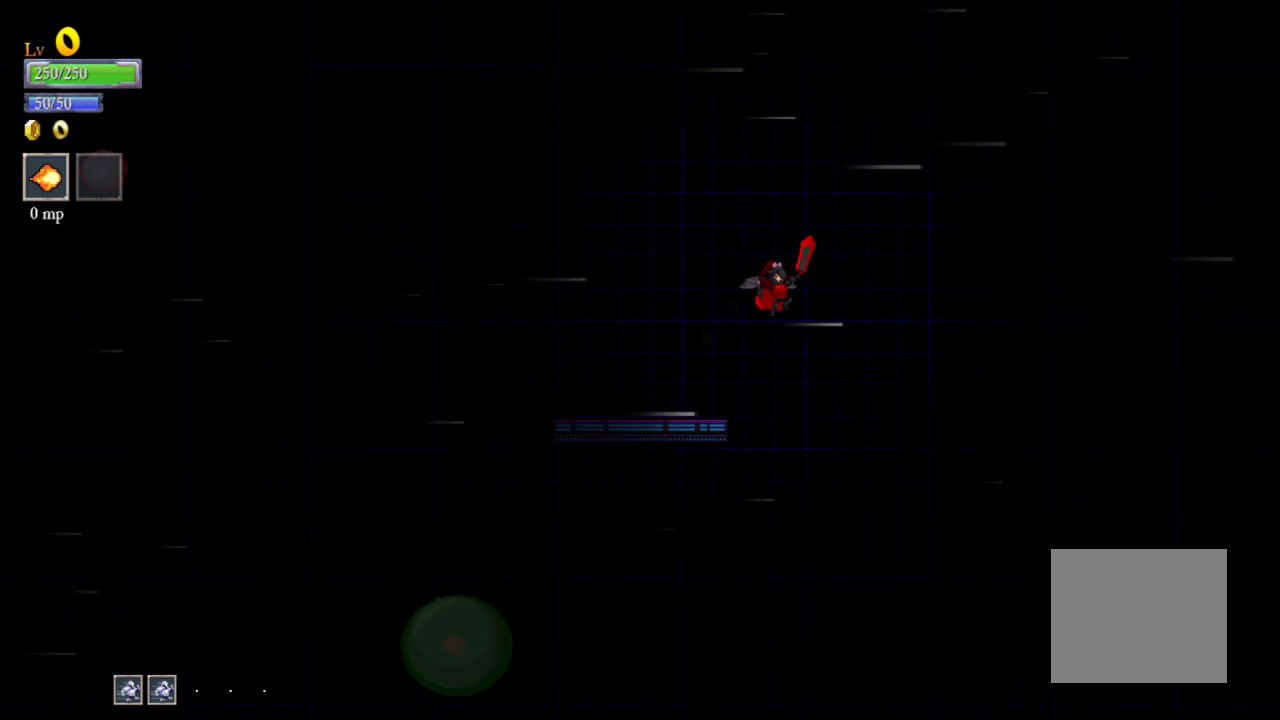
{"buttons": [], "left_stick": "left", "events": [[167, "left_stick", "left"]]}
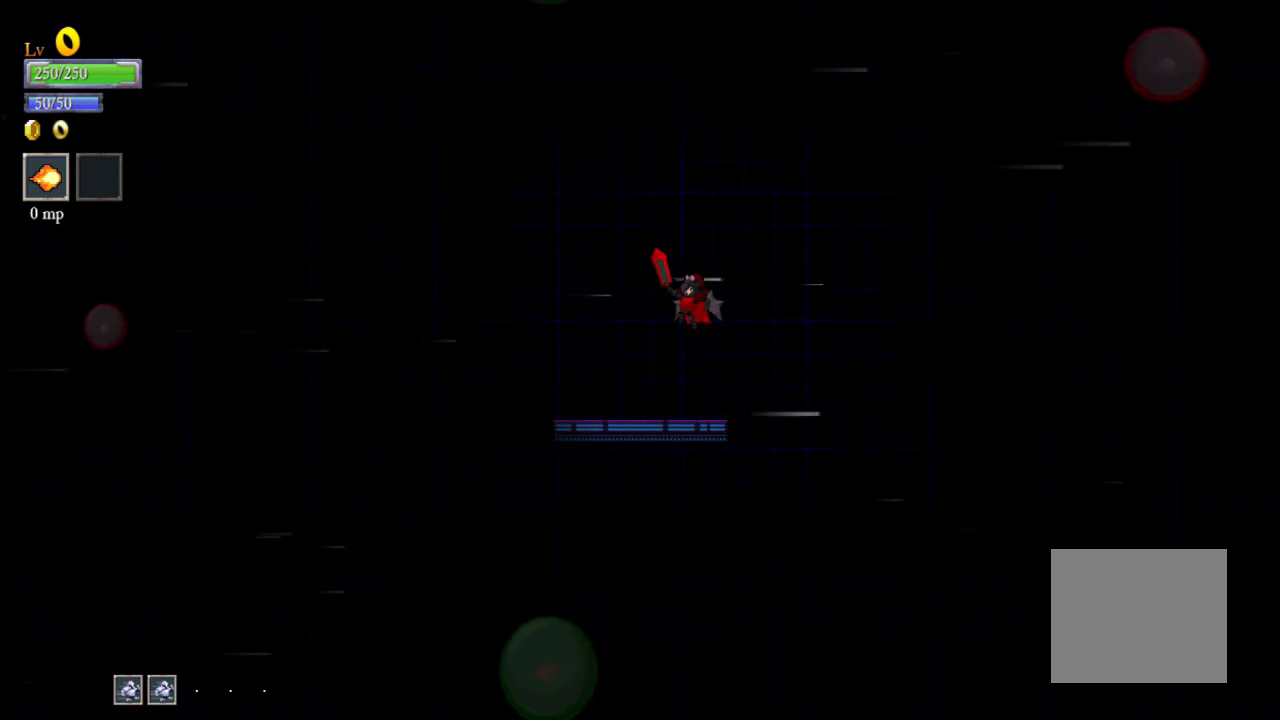
{"buttons": [], "left_stick": "left", "events": [[233, "left_stick", "down-left"], [400, "left_stick", "left"]]}
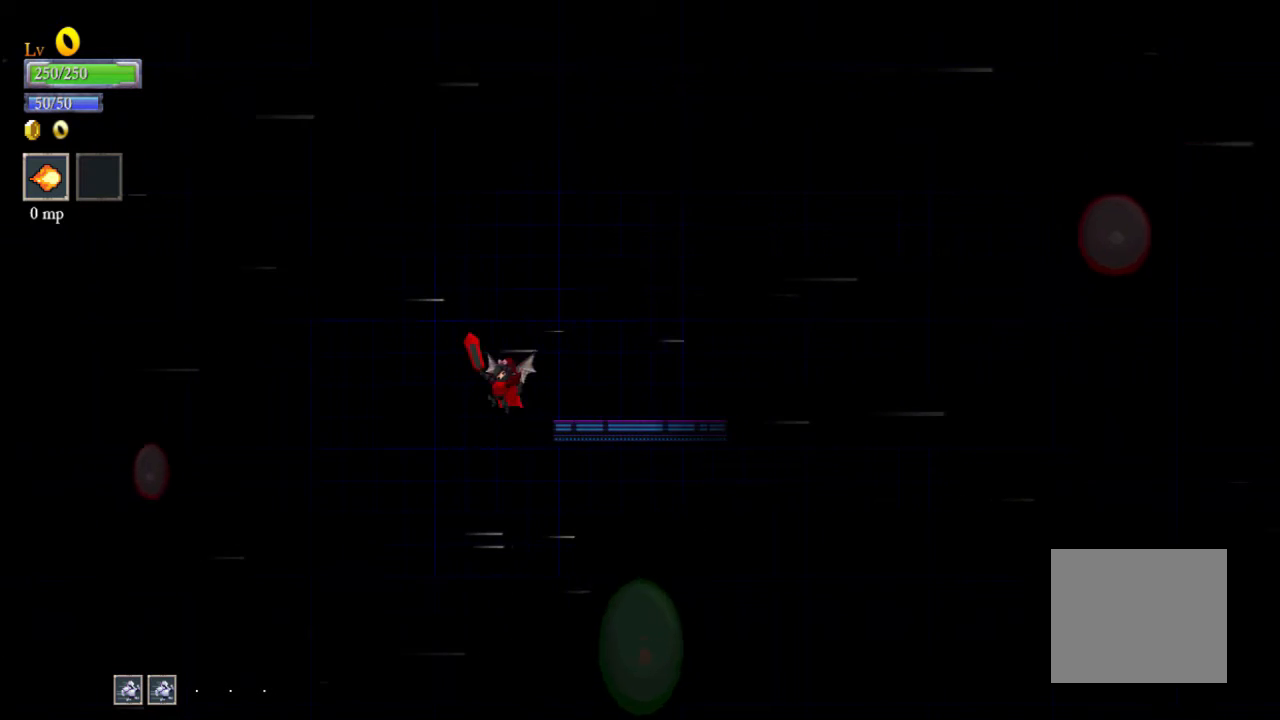
{"buttons": [], "left_stick": "down", "events": [[67, "left_stick", "down-left"], [267, "left_stick", "down"]]}
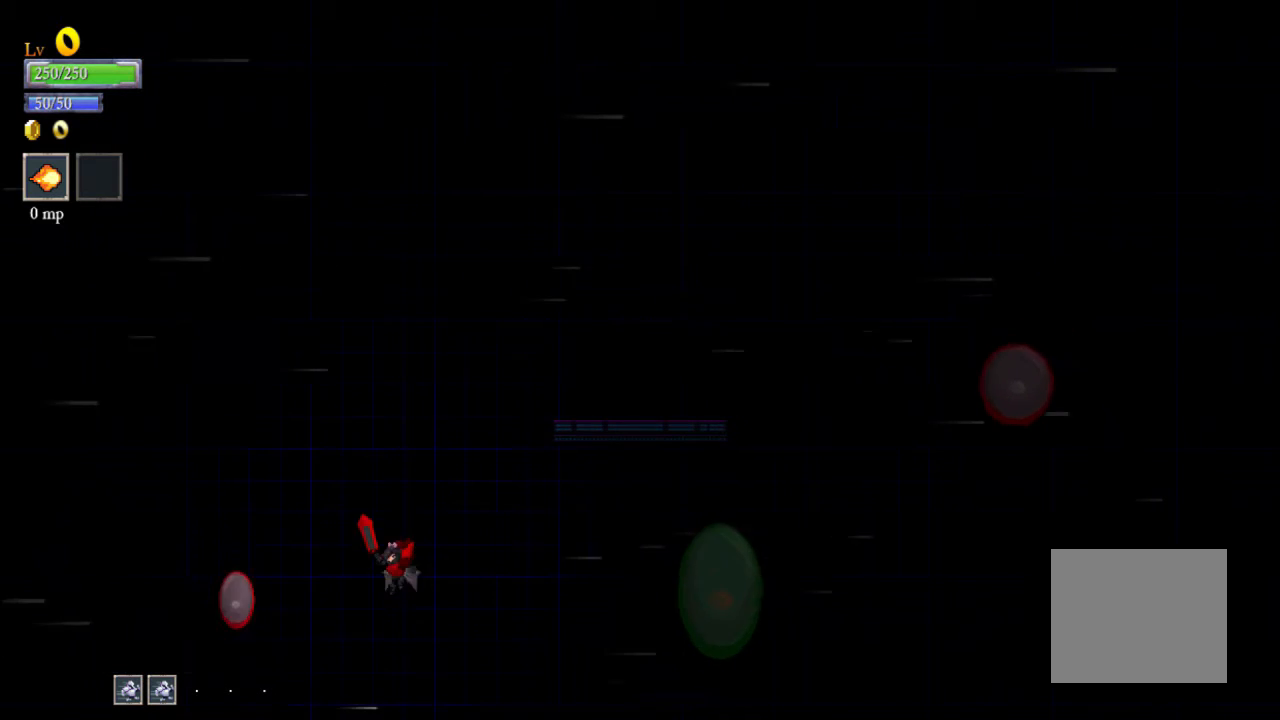
{"buttons": [], "left_stick": "up", "events": [[100, "left_stick", "left"], [133, "B", "down"], [167, "B", "up"], [200, "left_stick", "right"], [333, "left_stick", "up-right"], [467, "left_stick", "up"]]}